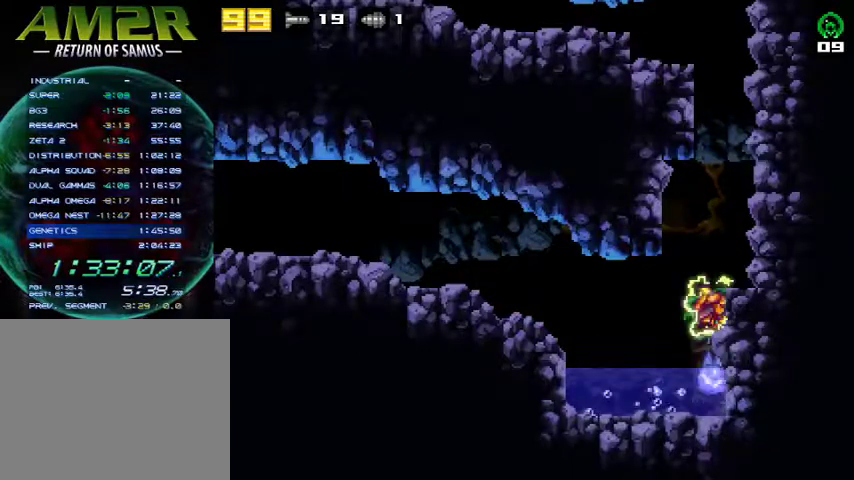
Gameplay with a controller (PlayStation layout); each line is a JSON object with the inputs held at the frame after it. "events" lists button and stick changes between this image and that frame as [ms after this image, input, new state], when the widget could be followed in between. Not read: R1 left_stick.
{"buttons": ["CROSS", "DPAD_RIGHT"], "right_stick": "center", "events": [[300, "CROSS", "up"], [467, "CROSS", "down"]]}
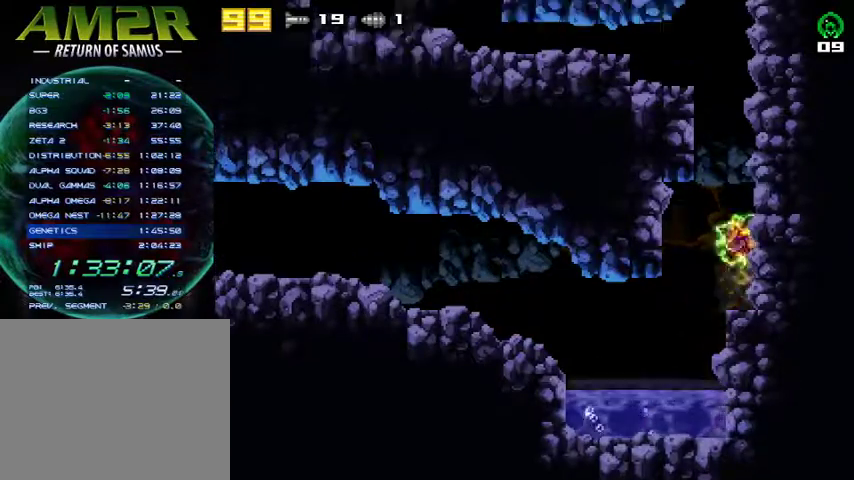
{"buttons": ["CROSS", "DPAD_LEFT"], "right_stick": "center", "events": [[200, "DPAD_RIGHT", "up"], [233, "DPAD_LEFT", "down"]]}
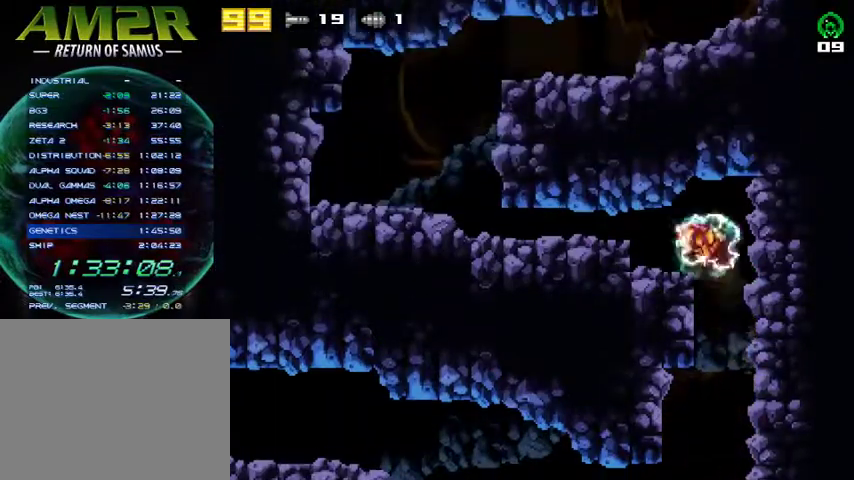
{"buttons": ["CROSS", "DPAD_LEFT"], "right_stick": "center", "events": [[200, "CROSS", "up"], [400, "CROSS", "down"]]}
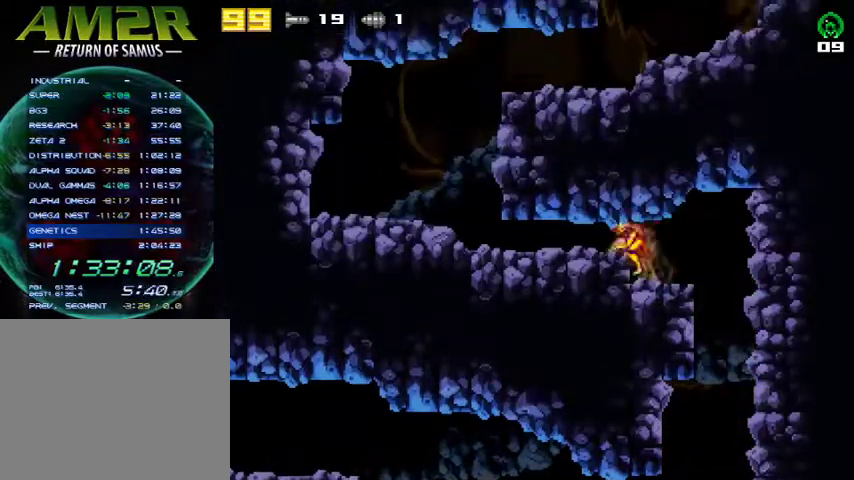
{"buttons": ["DPAD_LEFT"], "right_stick": "center", "events": [[67, "CROSS", "up"]]}
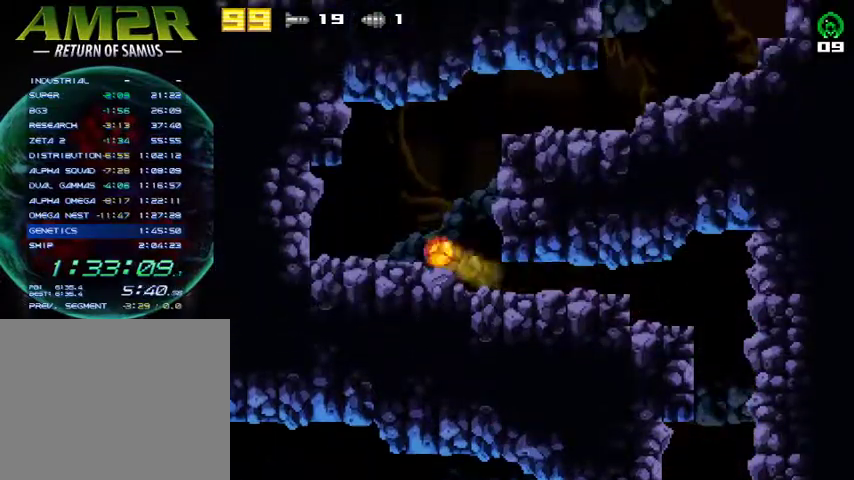
{"buttons": ["CROSS", "DPAD_RIGHT"], "right_stick": "center", "events": [[33, "DPAD_LEFT", "up"], [67, "DPAD_RIGHT", "down"], [67, "R2", "down"], [133, "CROSS", "down"], [200, "R2", "up"]]}
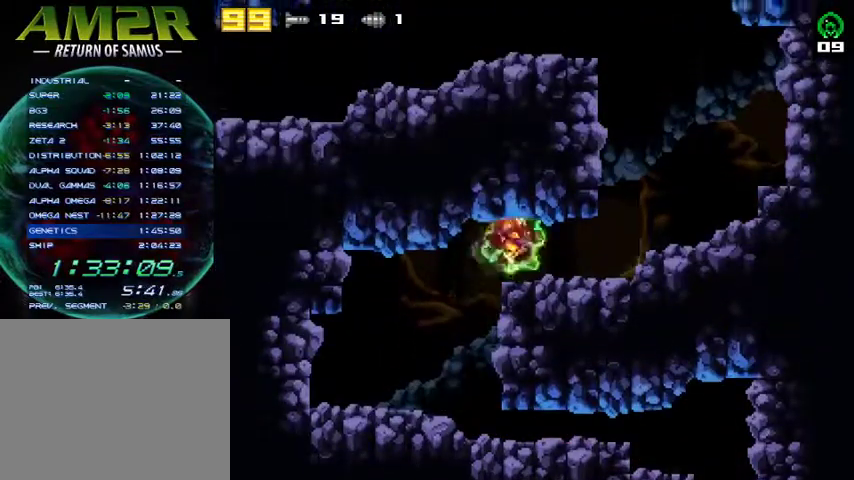
{"buttons": ["DPAD_RIGHT"], "right_stick": "center", "events": [[133, "CROSS", "up"], [167, "DPAD_RIGHT", "up"], [233, "CROSS", "down"], [300, "DPAD_RIGHT", "down"], [333, "CROSS", "up"]]}
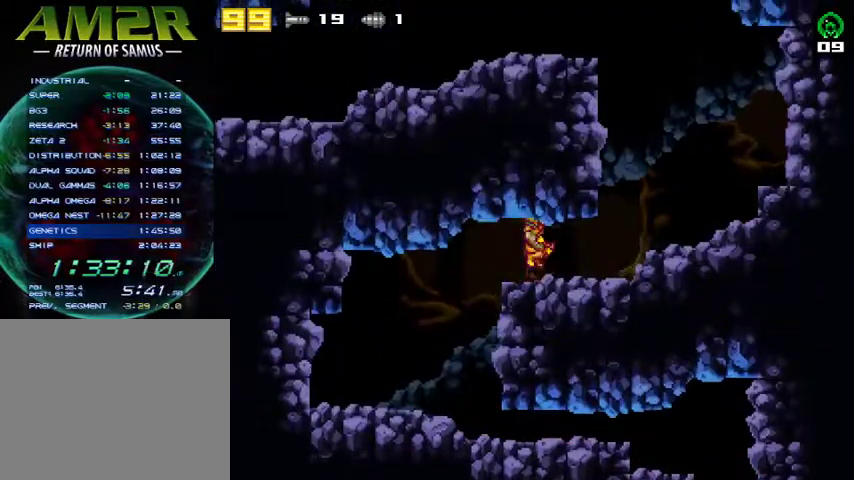
{"buttons": ["CROSS", "DPAD_LEFT"], "right_stick": "center", "events": [[33, "DPAD_DOWN", "down"], [67, "DPAD_RIGHT", "up"], [333, "DPAD_DOWN", "up"], [333, "DPAD_LEFT", "down"], [367, "CROSS", "down"]]}
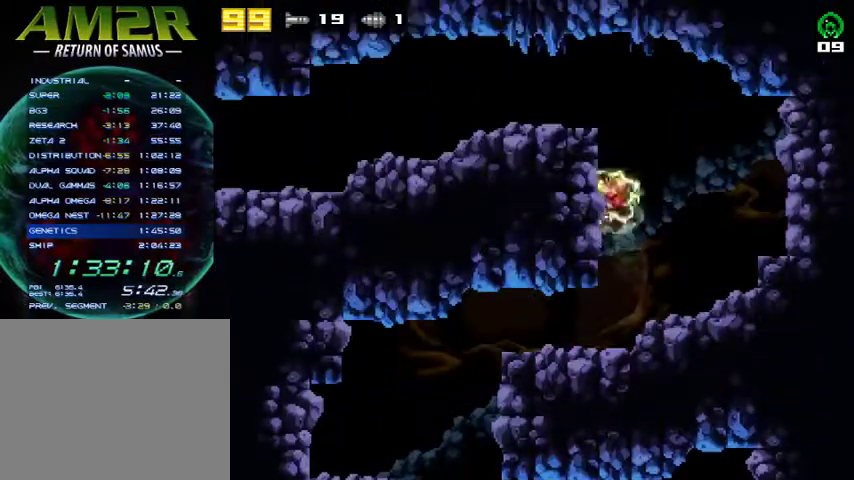
{"buttons": ["DPAD_LEFT"], "right_stick": "center", "events": [[67, "DPAD_LEFT", "up"], [100, "DPAD_RIGHT", "down"], [200, "DPAD_RIGHT", "up"], [233, "DPAD_LEFT", "down"], [300, "R2", "down"], [433, "CROSS", "up"], [467, "R2", "up"]]}
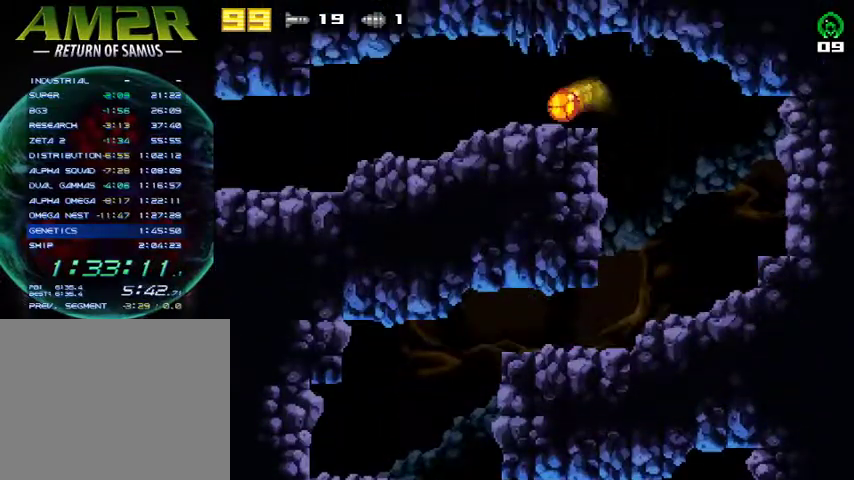
{"buttons": ["DPAD_LEFT"], "right_stick": "center", "events": []}
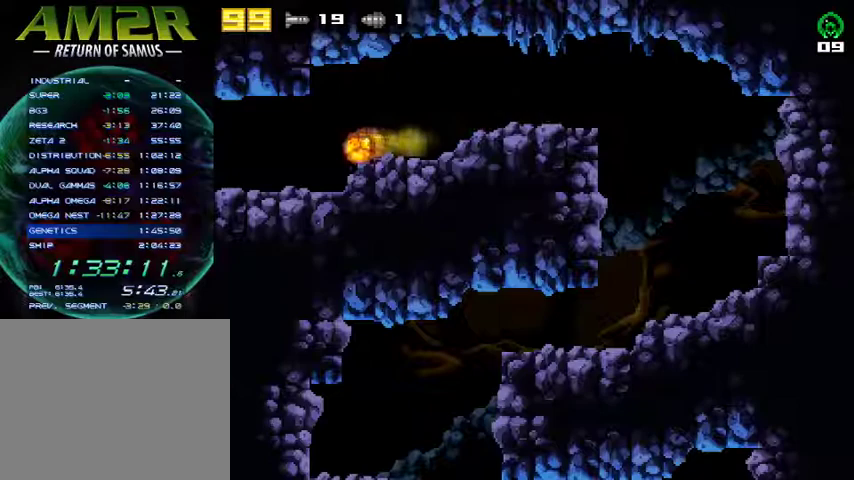
{"buttons": ["DPAD_LEFT"], "right_stick": "center", "events": []}
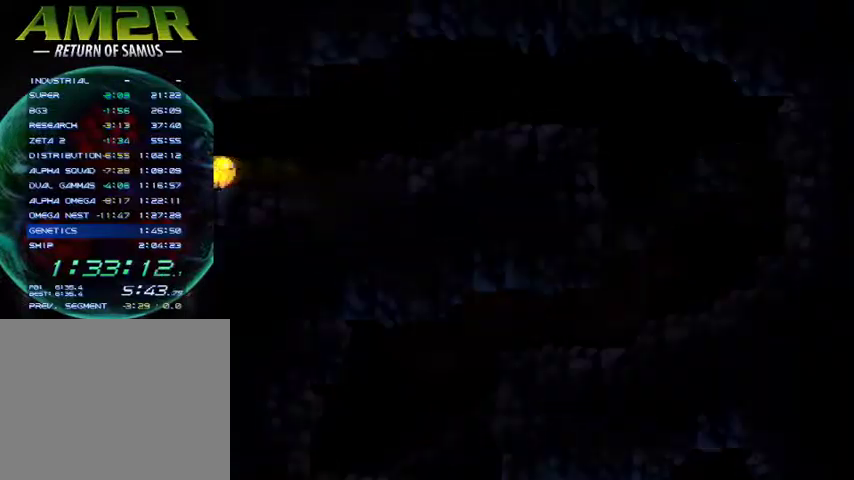
{"buttons": ["DPAD_LEFT"], "right_stick": "center", "events": []}
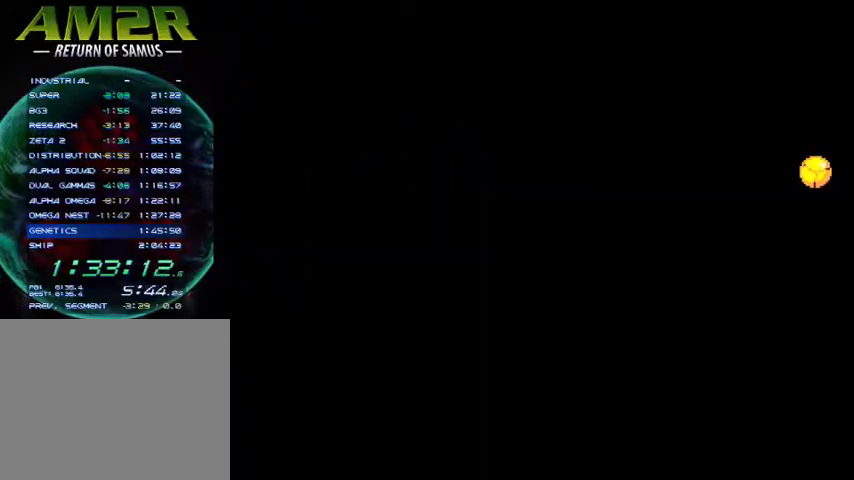
{"buttons": ["DPAD_LEFT"], "right_stick": "center", "events": []}
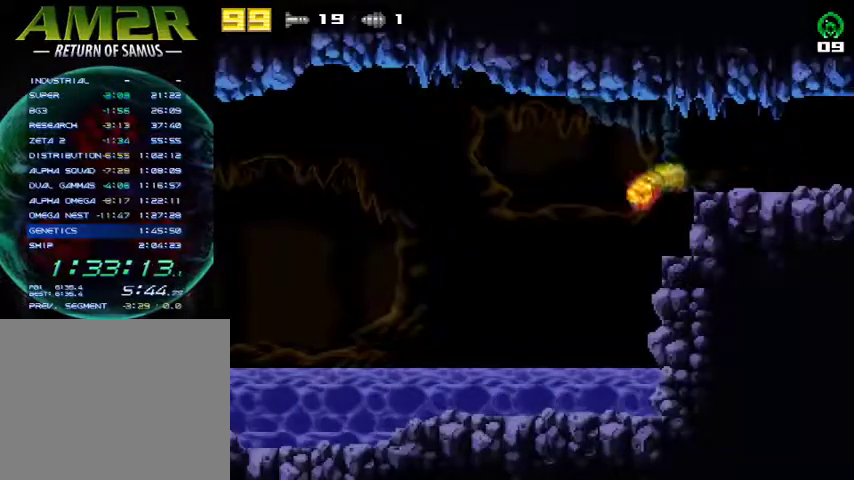
{"buttons": ["CROSS", "DPAD_LEFT"], "right_stick": "center", "events": [[200, "R2", "down"], [367, "R2", "up"], [433, "CROSS", "down"]]}
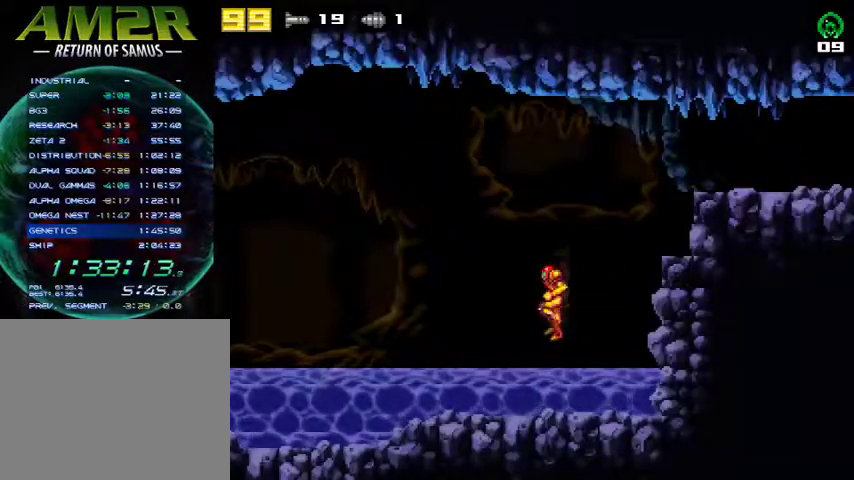
{"buttons": ["DPAD_LEFT"], "right_stick": "center", "events": [[200, "CROSS", "up"]]}
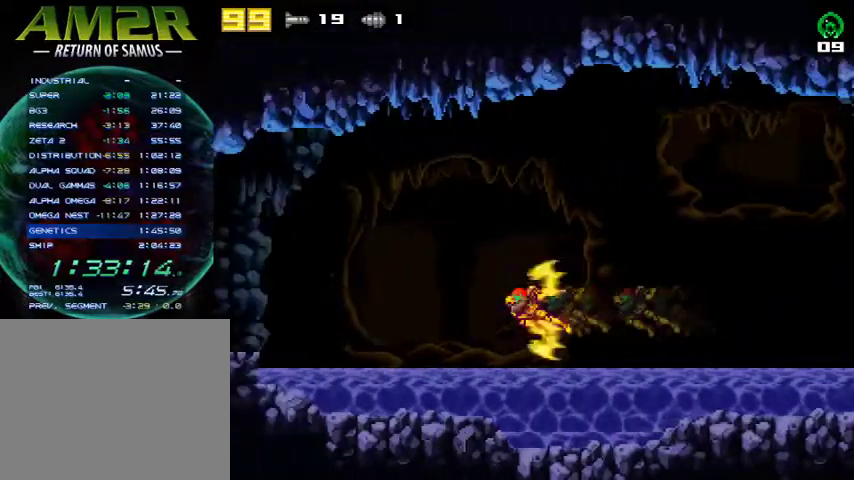
{"buttons": ["DPAD_LEFT"], "right_stick": "center", "events": []}
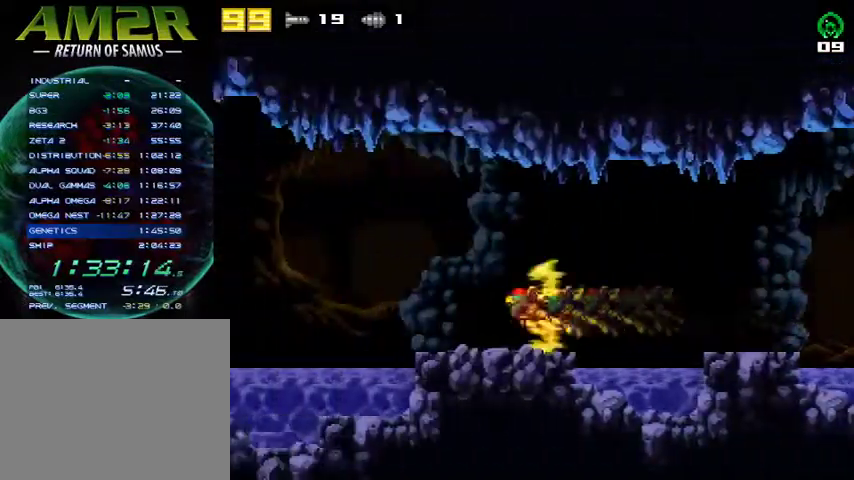
{"buttons": ["DPAD_LEFT"], "right_stick": "center", "events": []}
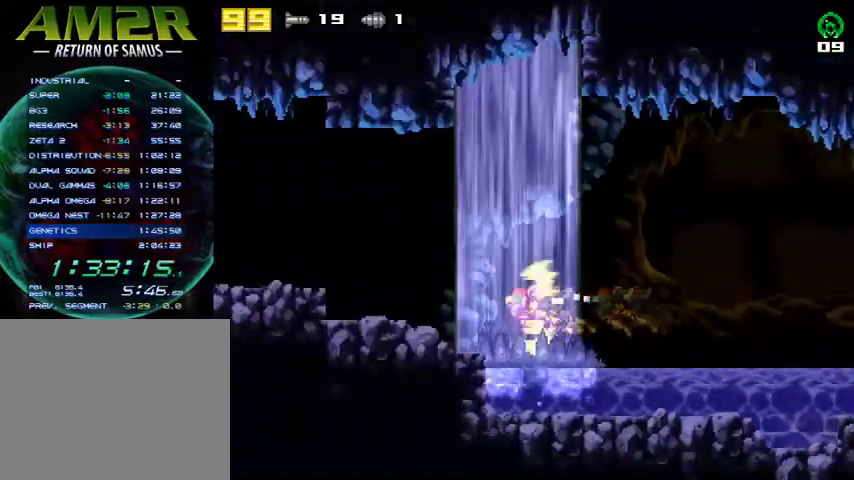
{"buttons": ["CROSS", "DPAD_LEFT"], "right_stick": "center", "events": [[200, "CROSS", "down"]]}
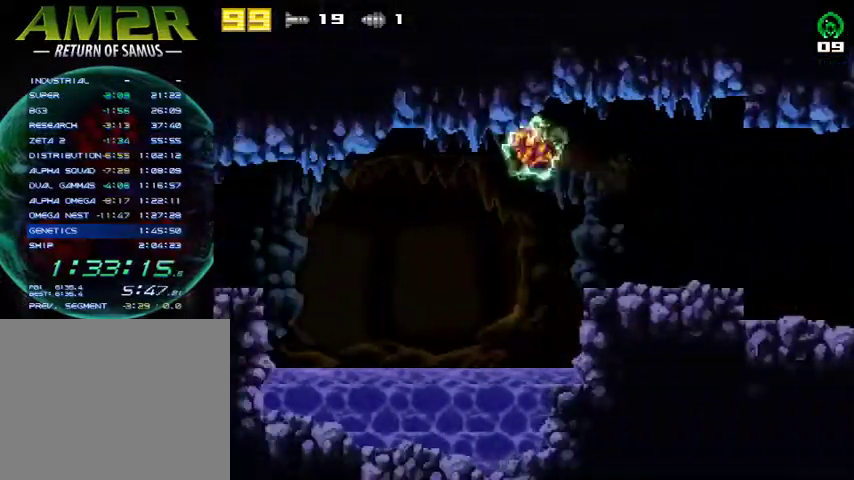
{"buttons": ["DPAD_LEFT"], "right_stick": "center", "events": [[233, "CROSS", "up"], [267, "R2", "down"], [433, "R2", "up"]]}
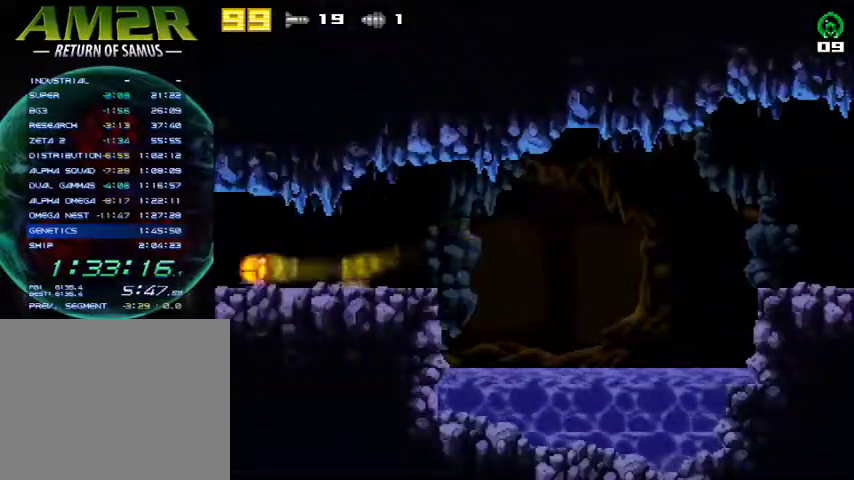
{"buttons": ["DPAD_LEFT"], "right_stick": "center", "events": []}
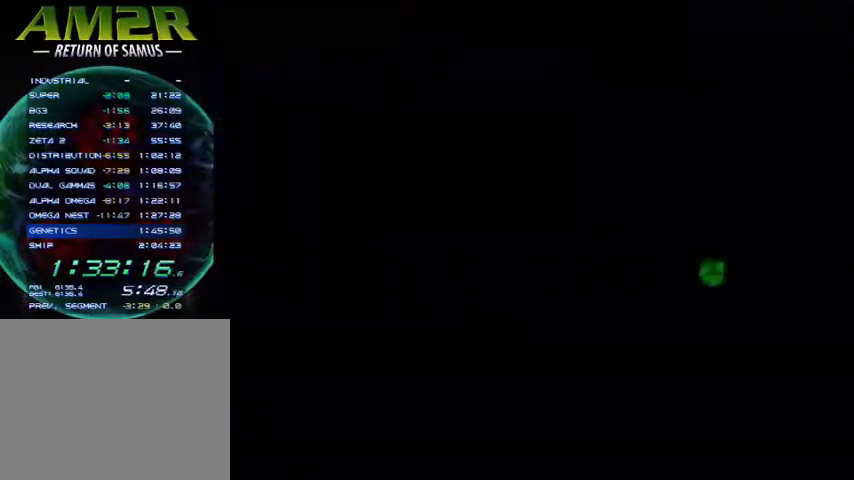
{"buttons": ["DPAD_DOWN"], "right_stick": "center", "events": [[267, "DPAD_LEFT", "up"], [300, "DPAD_DOWN", "down"]]}
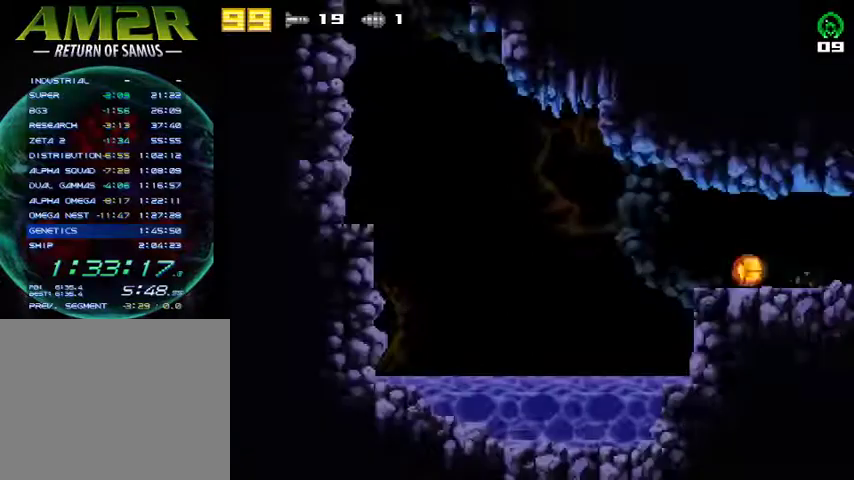
{"buttons": ["DPAD_LEFT"], "right_stick": "center", "events": [[67, "DPAD_DOWN", "up"], [67, "DPAD_LEFT", "down"]]}
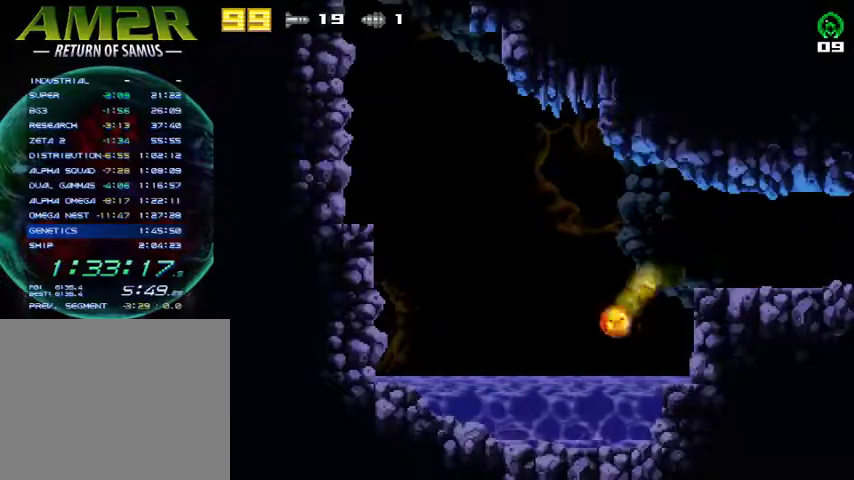
{"buttons": ["DPAD_LEFT"], "right_stick": "center", "events": []}
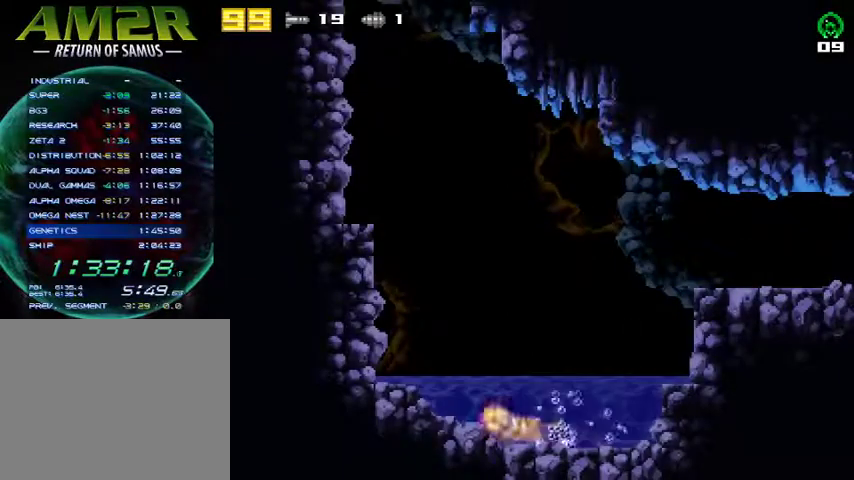
{"buttons": ["CROSS", "DPAD_LEFT"], "right_stick": "center", "events": [[367, "R2", "down"], [433, "CROSS", "down"], [500, "R2", "up"]]}
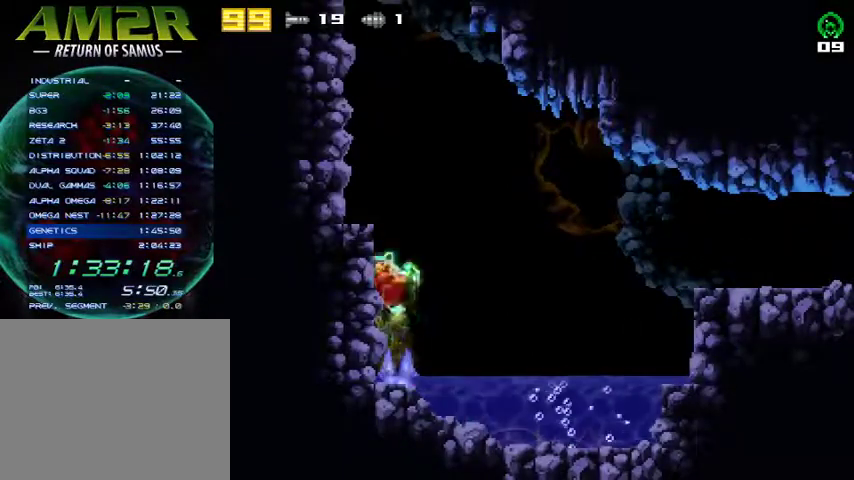
{"buttons": ["DPAD_LEFT"], "right_stick": "center", "events": [[133, "CROSS", "up"], [233, "CROSS", "down"], [400, "CROSS", "up"]]}
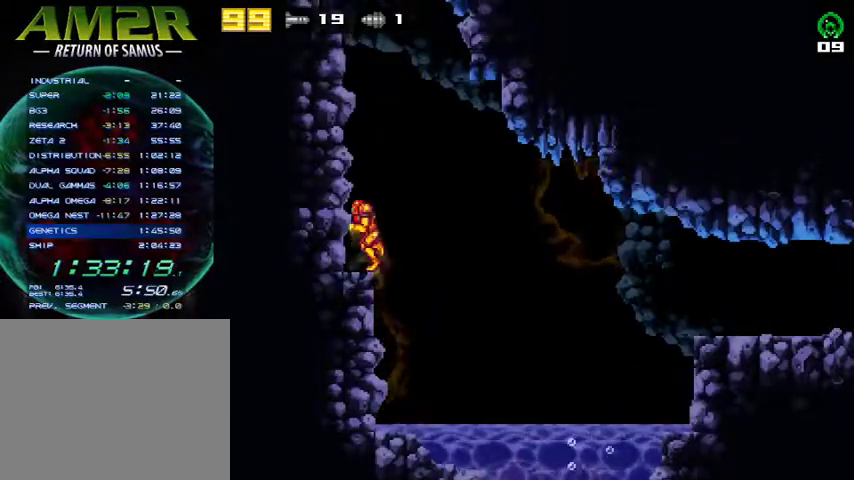
{"buttons": ["CROSS", "DPAD_LEFT"], "right_stick": "center", "events": [[33, "CROSS", "down"], [233, "CROSS", "up"], [233, "DPAD_LEFT", "up"], [267, "DPAD_RIGHT", "down"], [300, "CROSS", "down"], [367, "DPAD_RIGHT", "up"], [400, "DPAD_LEFT", "down"]]}
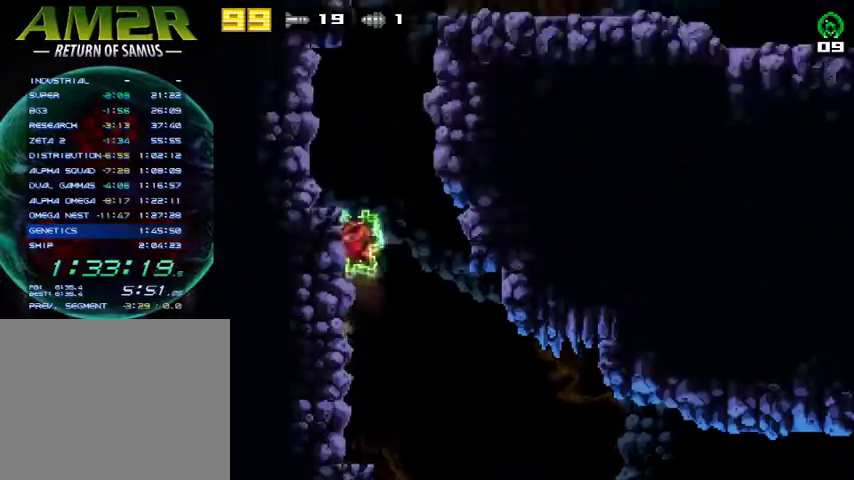
{"buttons": ["CROSS", "DPAD_LEFT"], "right_stick": "center", "events": [[33, "CROSS", "up"], [67, "DPAD_LEFT", "up"], [100, "DPAD_RIGHT", "down"], [133, "CROSS", "down"], [433, "DPAD_RIGHT", "up"], [467, "DPAD_LEFT", "down"]]}
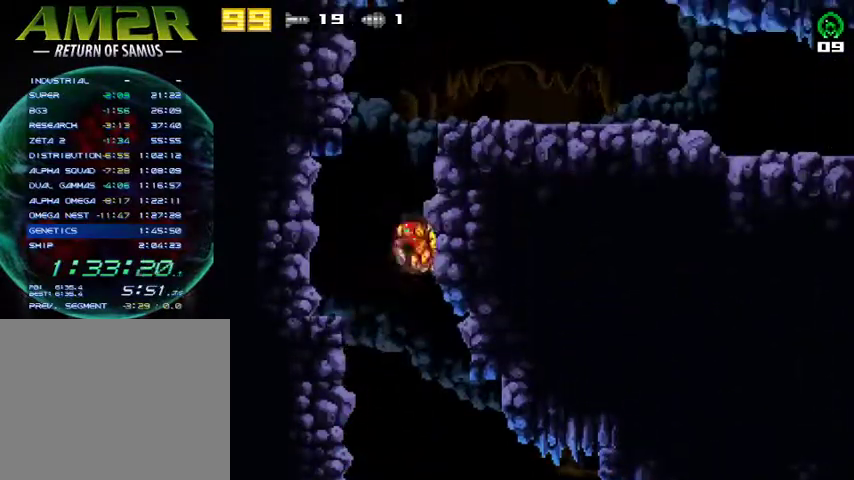
{"buttons": ["CROSS", "DPAD_RIGHT"], "right_stick": "center", "events": [[33, "DPAD_LEFT", "up"], [67, "DPAD_RIGHT", "down"], [233, "CROSS", "up"], [367, "CROSS", "down"]]}
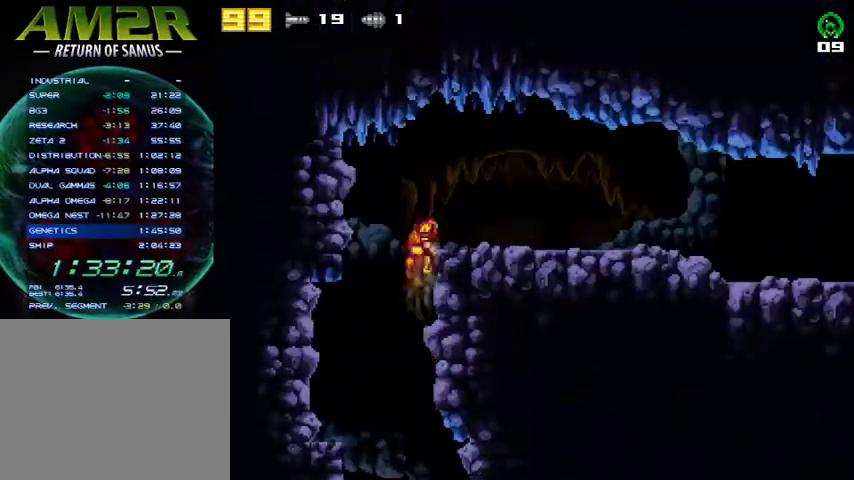
{"buttons": ["DPAD_RIGHT"], "right_stick": "center", "events": [[33, "CROSS", "up"], [67, "DPAD_RIGHT", "up"], [200, "CROSS", "down"], [267, "CROSS", "up"], [267, "DPAD_RIGHT", "down"]]}
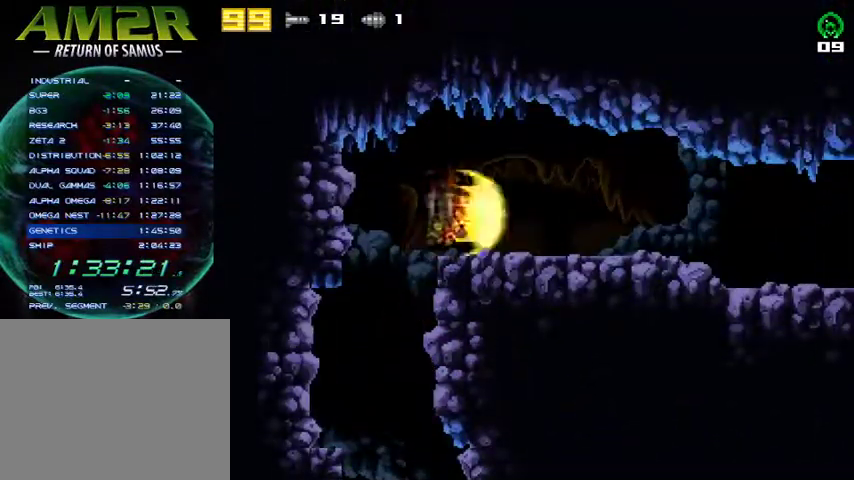
{"buttons": ["DPAD_RIGHT"], "right_stick": "center", "events": []}
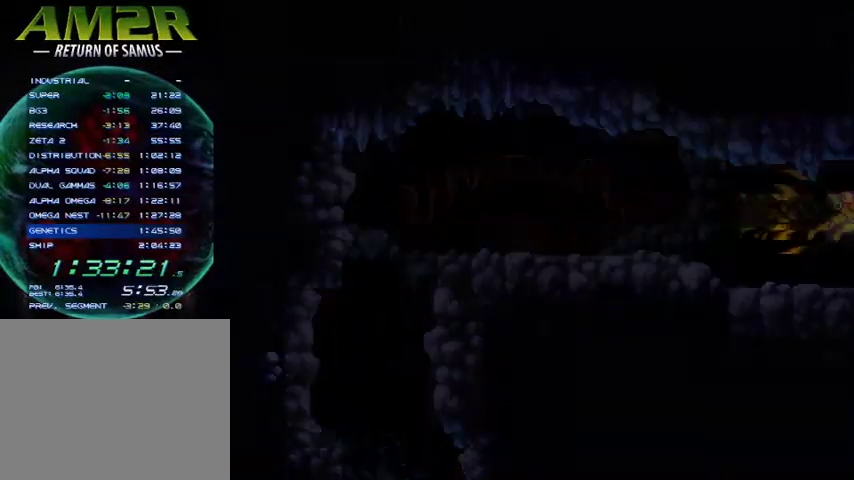
{"buttons": ["DPAD_RIGHT"], "right_stick": "center", "events": []}